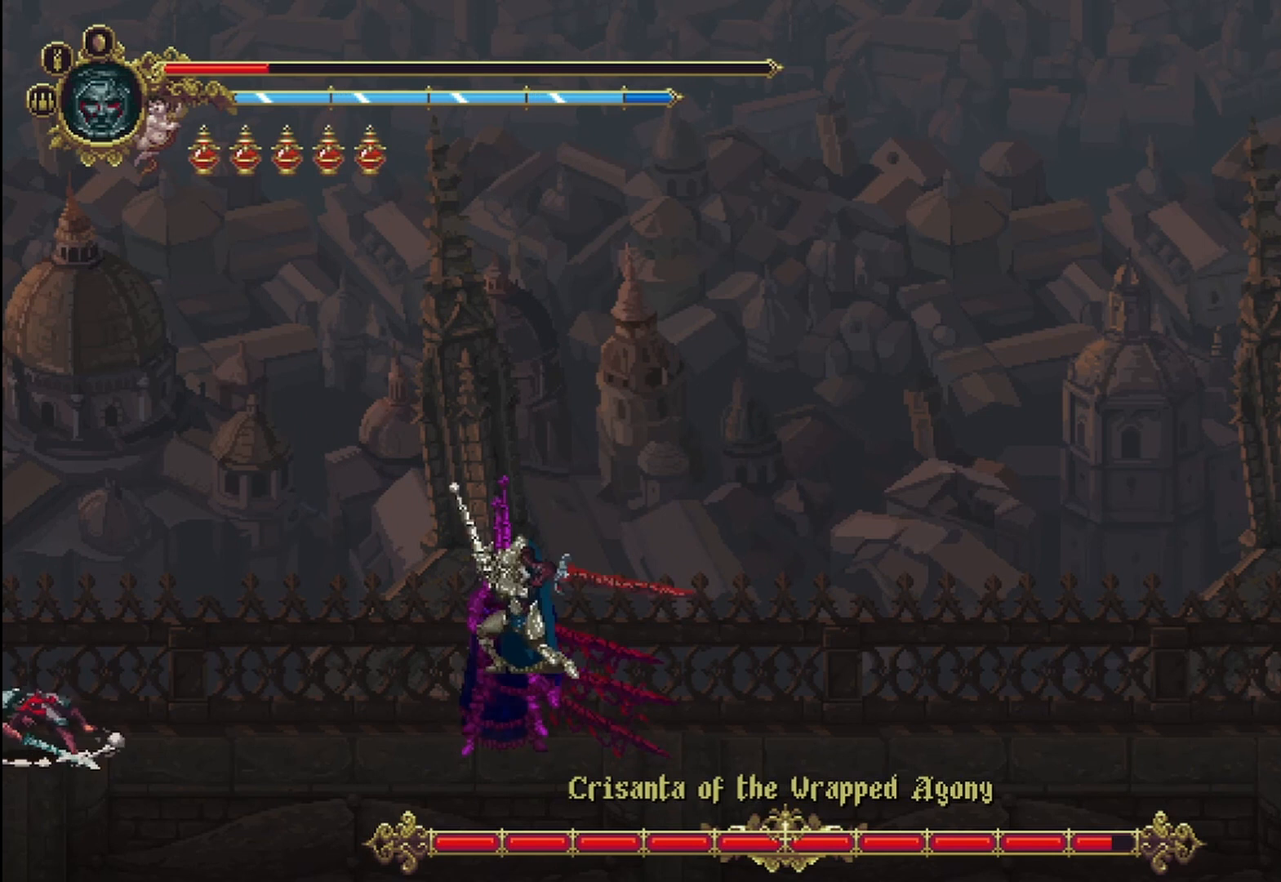
Gameplay with a controller (Xbox layout); each line is a JSON object with the inputs held at the frame after it. "events" lists button and stick changes between this image and that frame as [ms after this image, input, new state], when the widget could be followed in between.
{"buttons": [], "left_stick": "right", "right_stick": "center", "events": []}
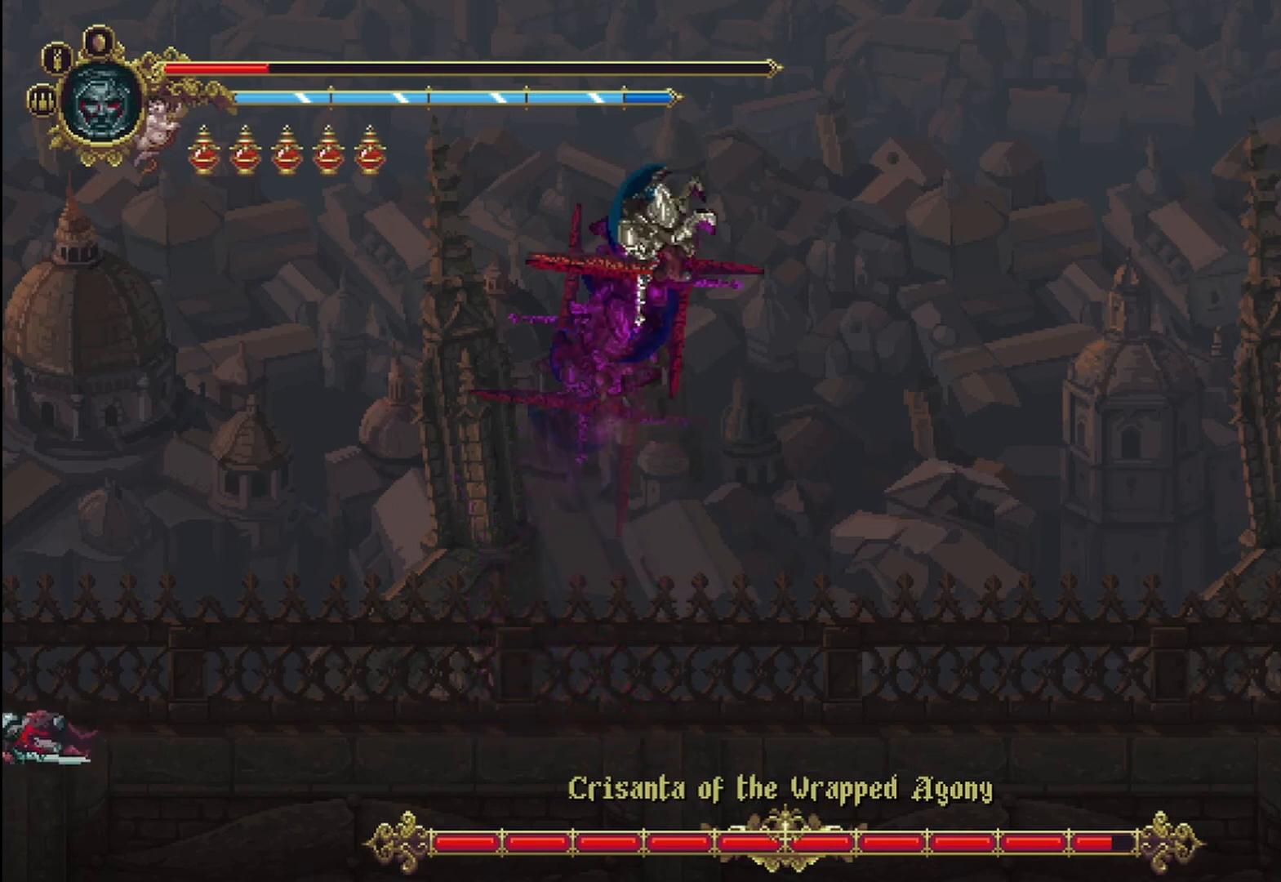
{"buttons": [], "left_stick": "right", "right_stick": "center", "events": []}
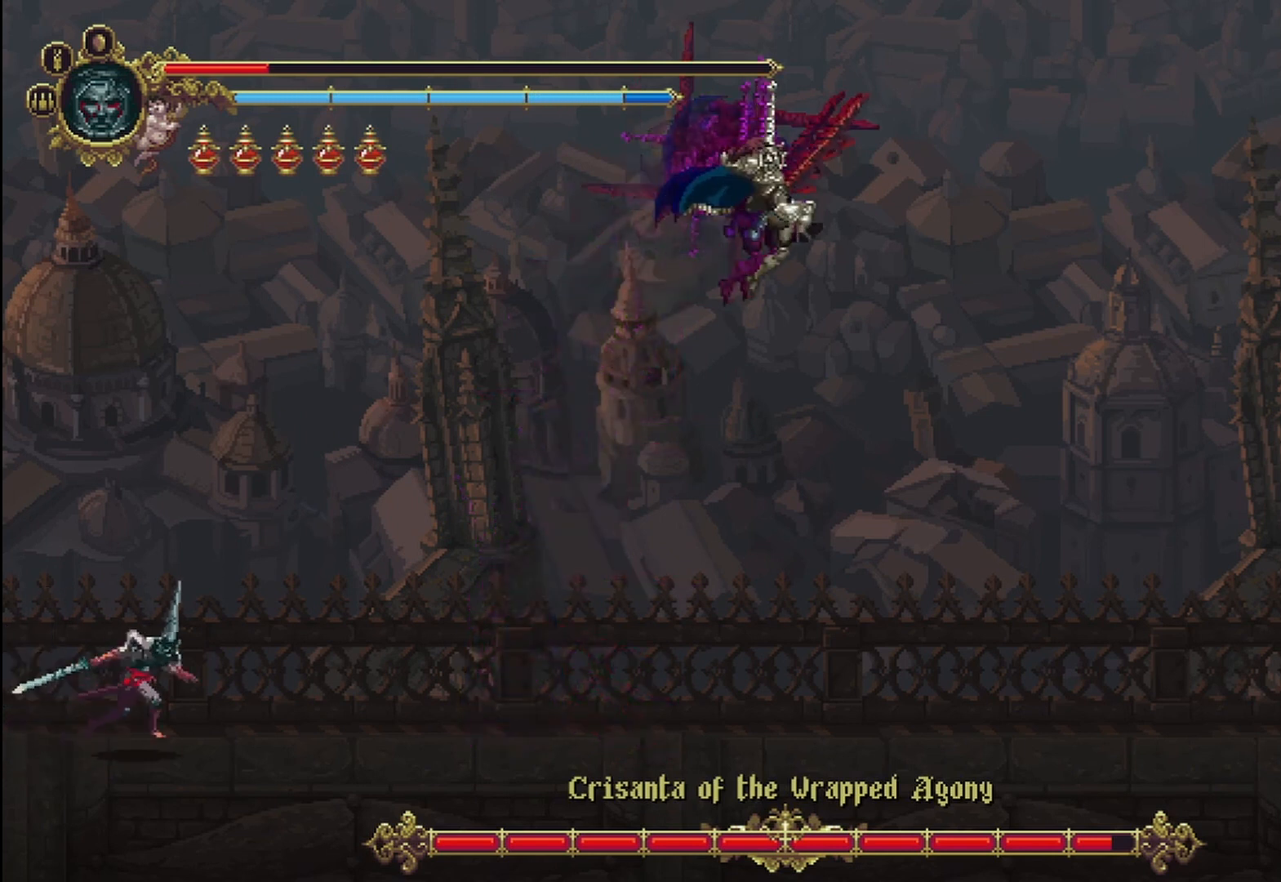
{"buttons": [], "left_stick": "center", "right_stick": "center", "events": [[125, "left_stick", "center"]]}
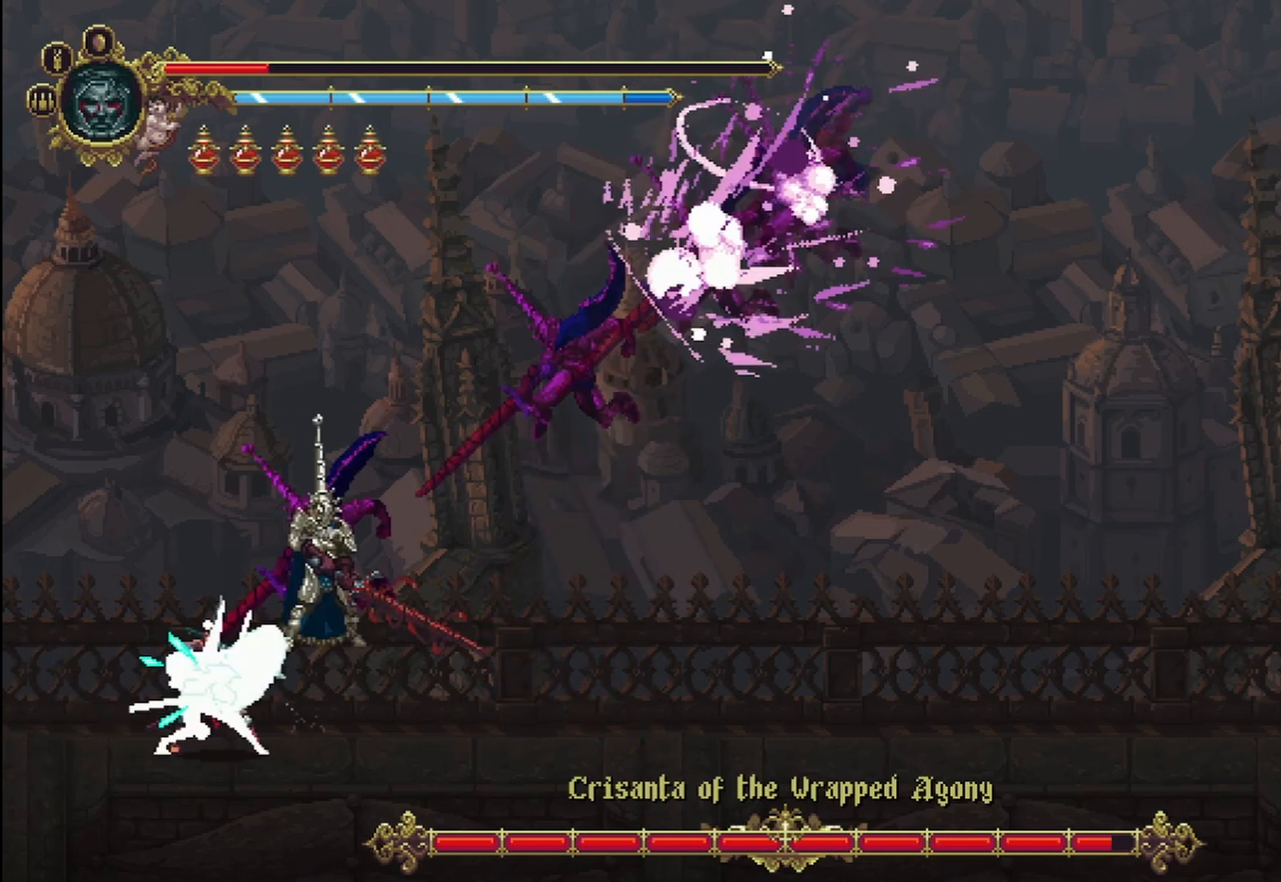
{"buttons": [], "left_stick": "center", "right_stick": "center", "events": []}
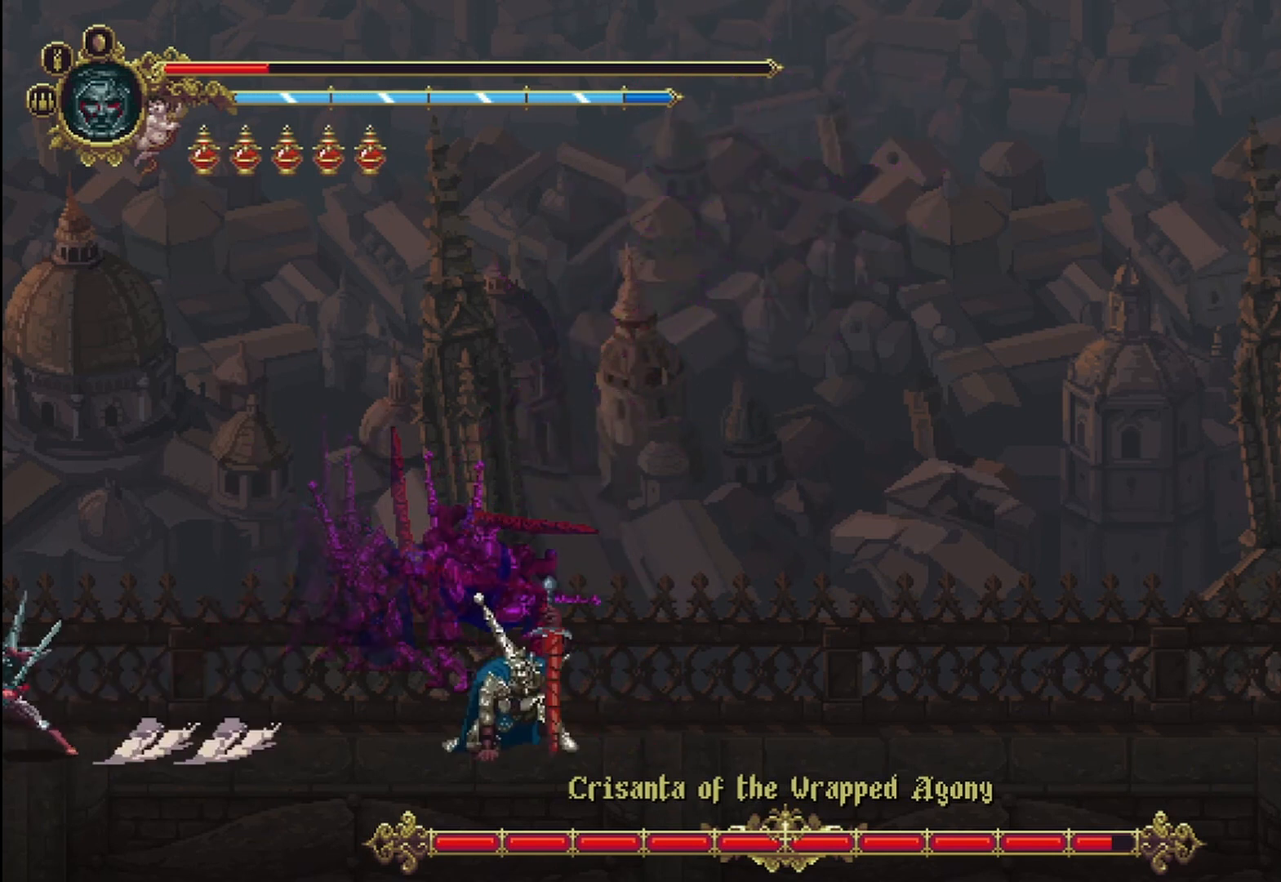
{"buttons": [], "left_stick": "right", "right_stick": "center", "events": [[125, "left_stick", "right"]]}
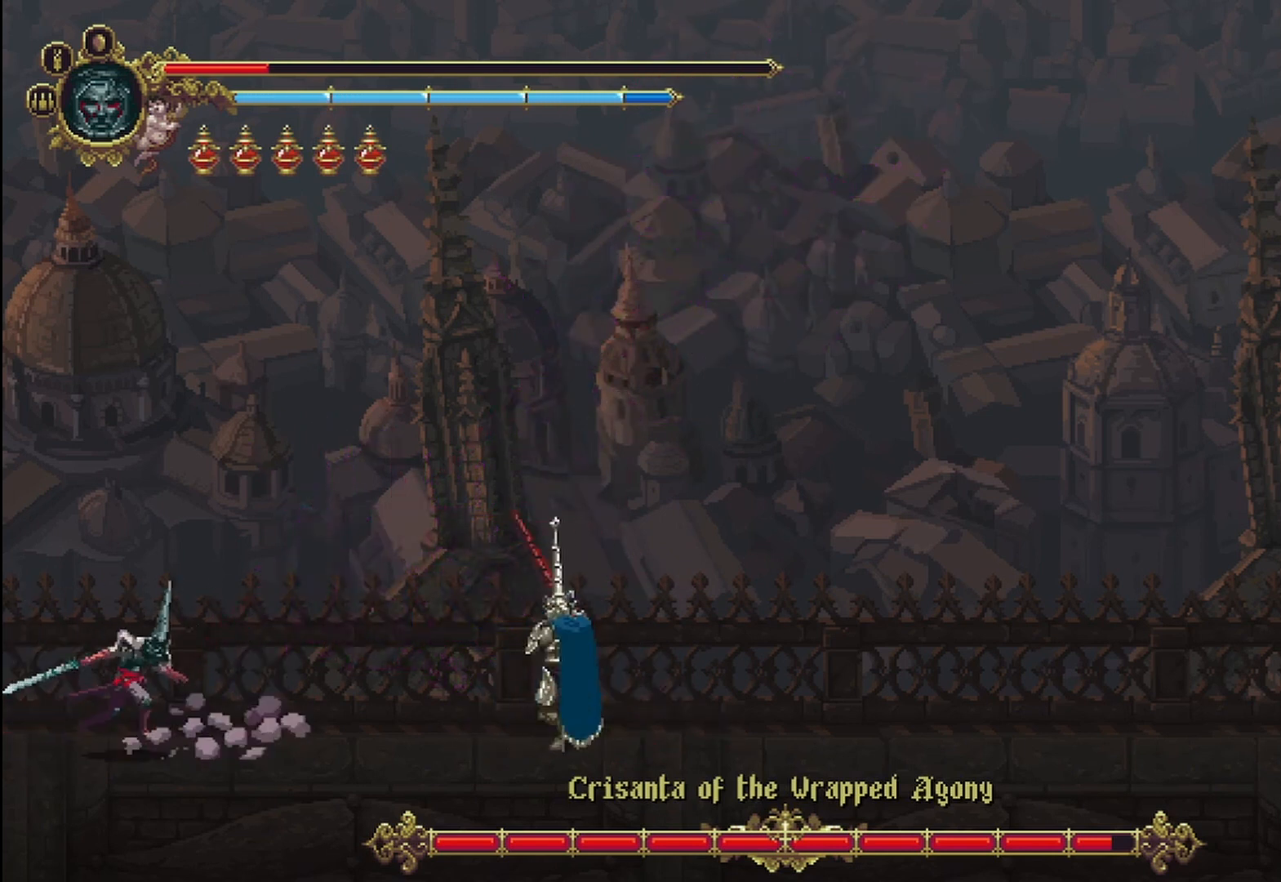
{"buttons": [], "left_stick": "center", "right_stick": "center", "events": [[208, "X", "down"], [250, "X", "up"], [333, "X", "down"], [375, "X", "up"], [417, "X", "down"], [458, "left_stick", "center"], [500, "X", "up"]]}
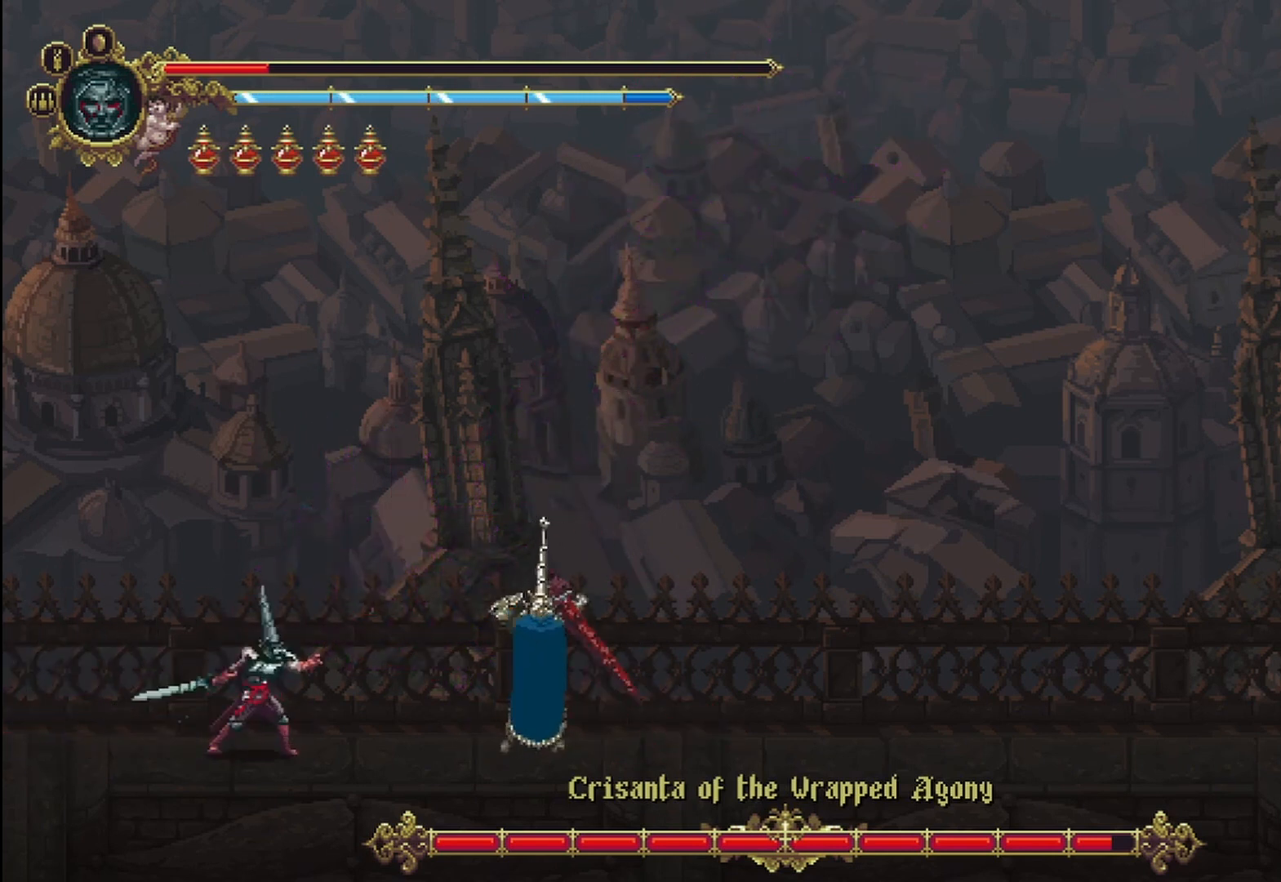
{"buttons": ["X"], "left_stick": "center", "right_stick": "center", "events": [[83, "X", "down"], [167, "X", "up"], [208, "X", "down"], [292, "X", "up"], [333, "X", "down"], [417, "X", "up"], [500, "X", "down"]]}
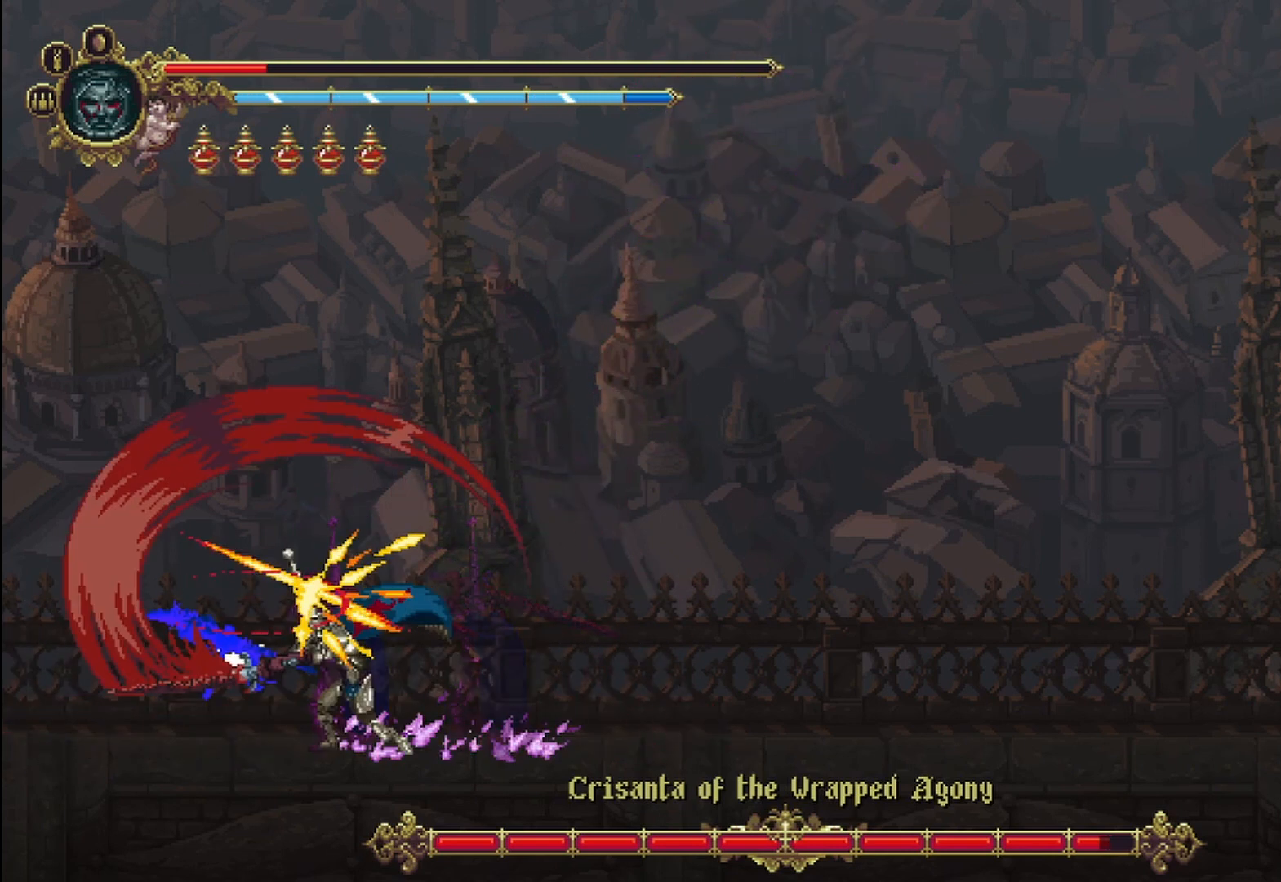
{"buttons": [], "left_stick": "center", "right_stick": "center", "events": [[83, "X", "up"], [125, "X", "down"], [167, "X", "up"], [250, "X", "down"], [333, "X", "up"], [417, "X", "down"], [500, "X", "up"]]}
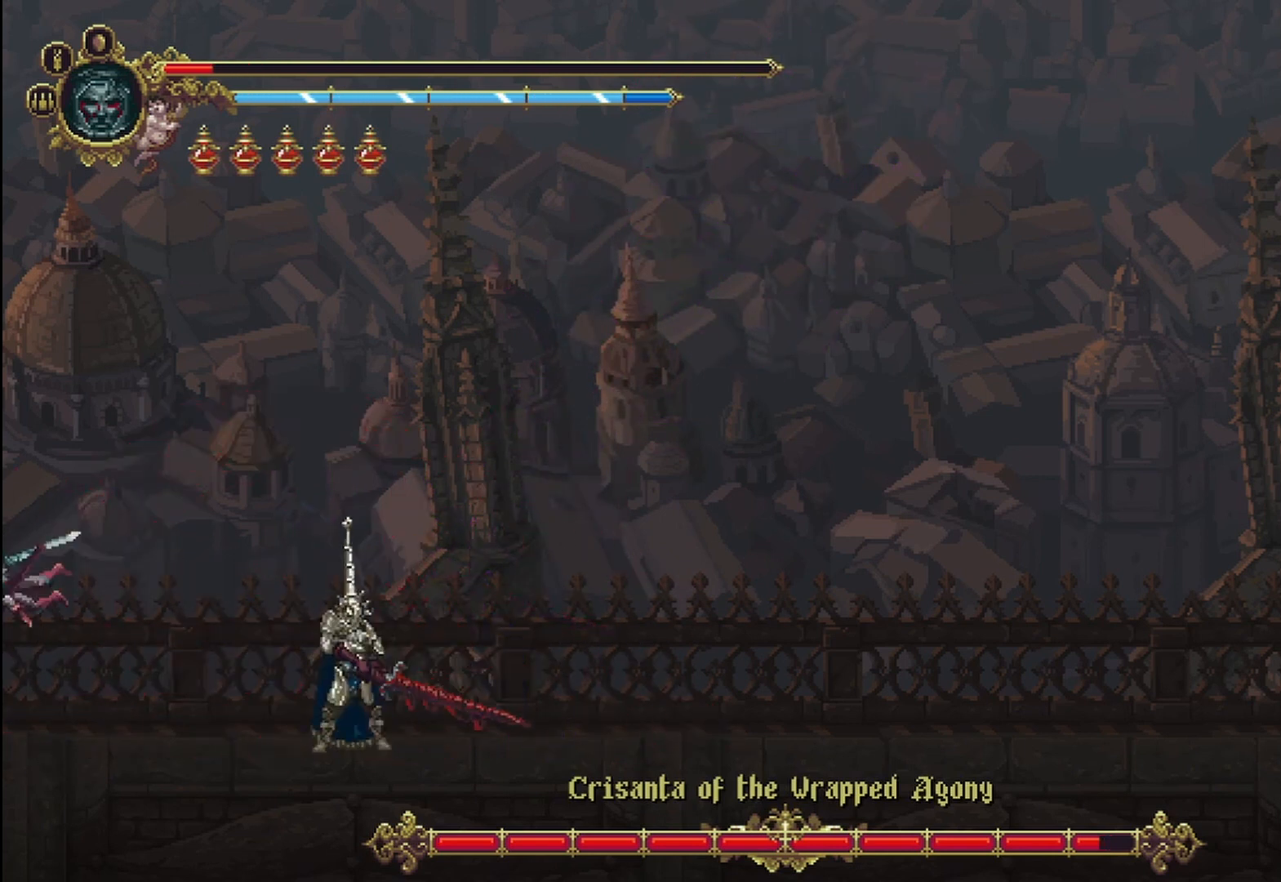
{"buttons": [], "left_stick": "right", "right_stick": "center", "events": [[458, "left_stick", "right"]]}
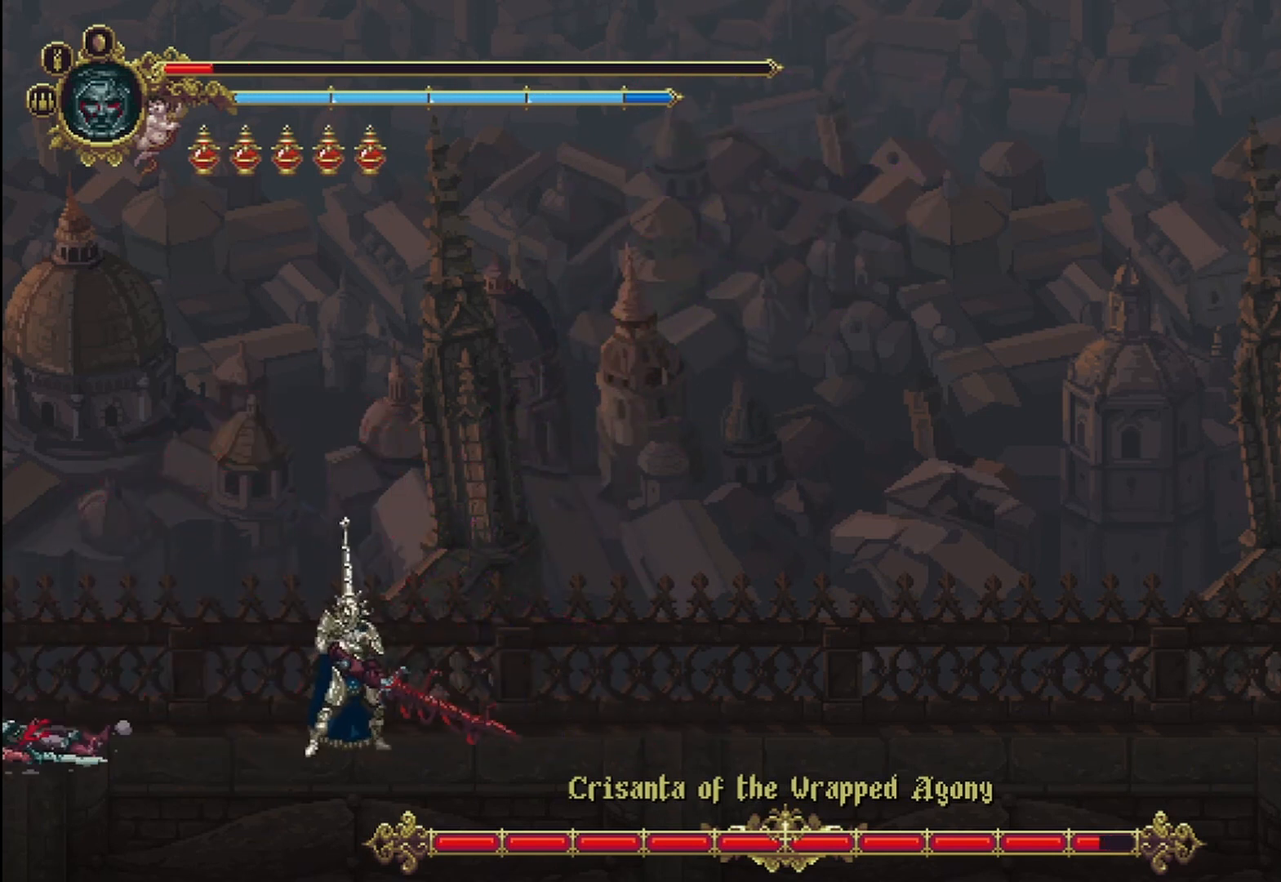
{"buttons": [], "left_stick": "center", "right_stick": "center", "events": [[333, "left_stick", "center"]]}
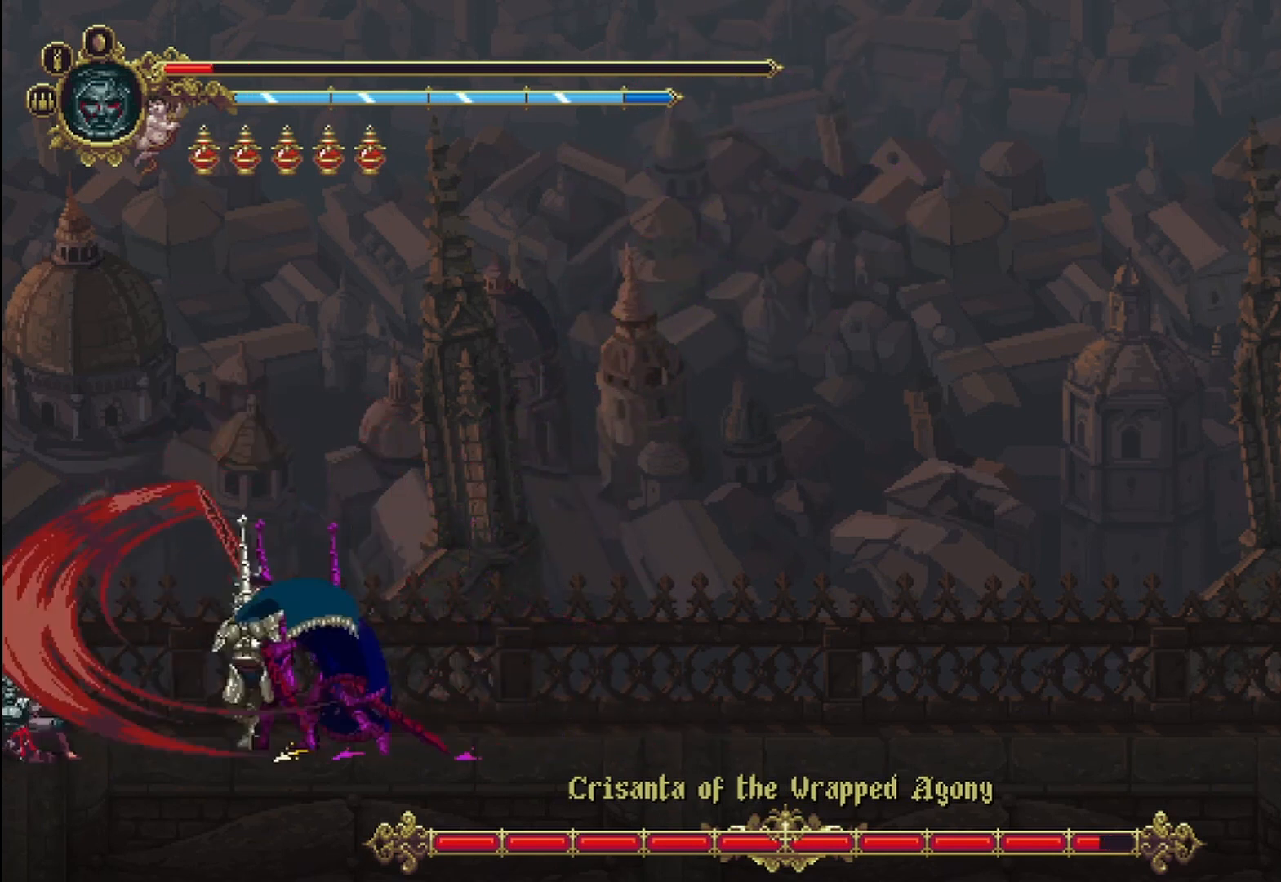
{"buttons": ["A"], "left_stick": "right", "right_stick": "center", "events": [[125, "left_stick", "right"], [208, "A", "down"], [208, "left_stick", "center"], [500, "left_stick", "right"]]}
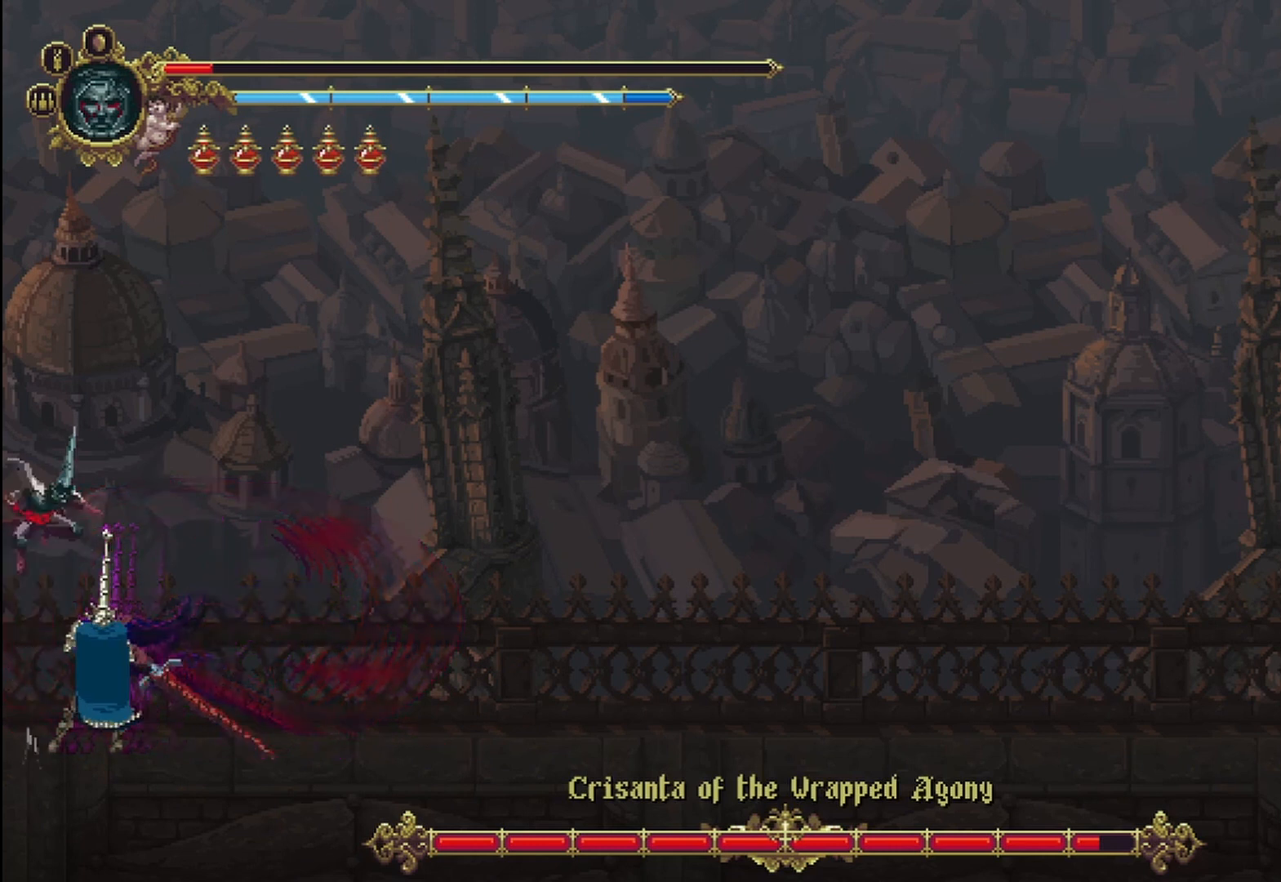
{"buttons": [], "left_stick": "right", "right_stick": "center", "events": [[375, "A", "up"]]}
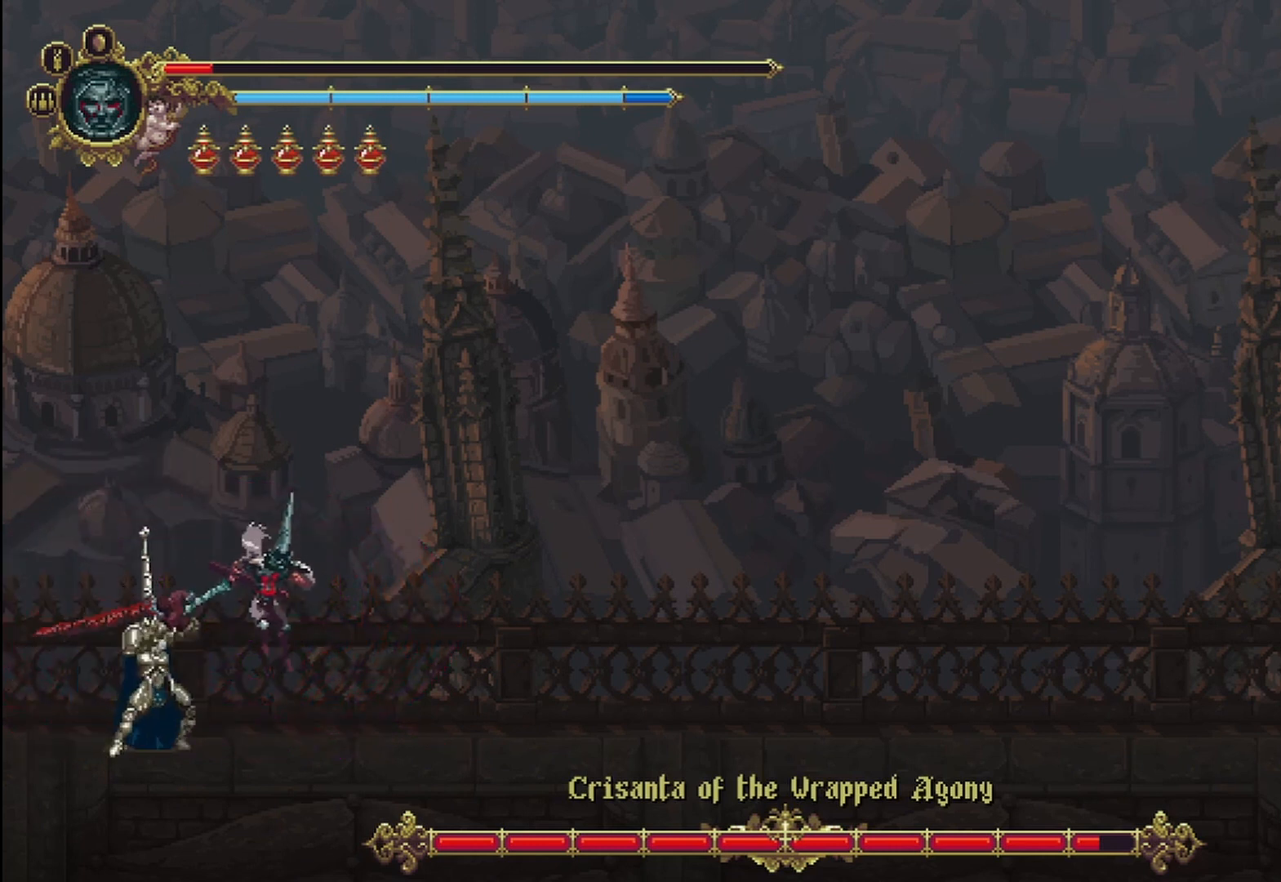
{"buttons": ["R2"], "left_stick": "right", "right_stick": "center", "events": [[83, "R2", "down"], [208, "R2", "up"], [292, "R2", "down"]]}
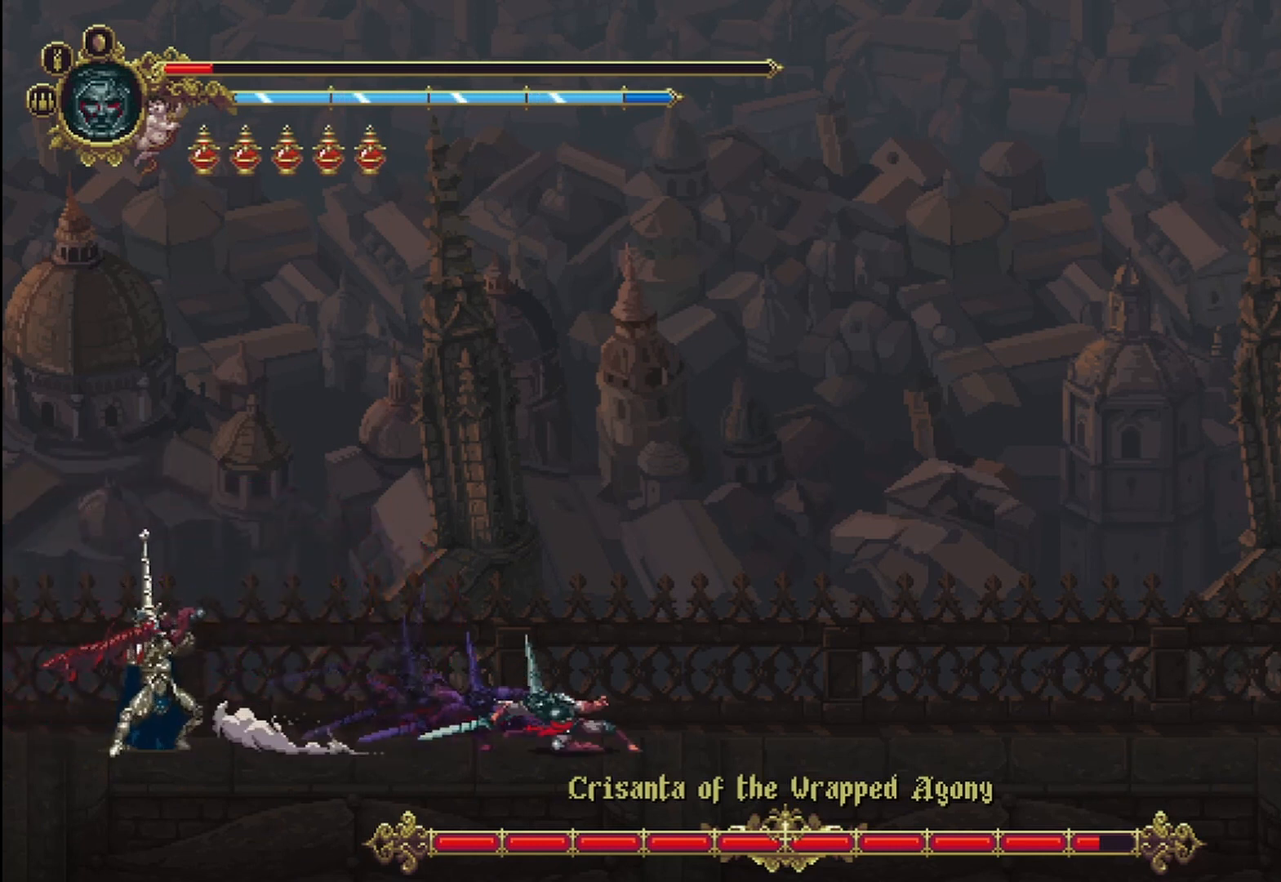
{"buttons": ["A"], "left_stick": "right", "right_stick": "center", "events": [[292, "R2", "up"], [375, "A", "down"]]}
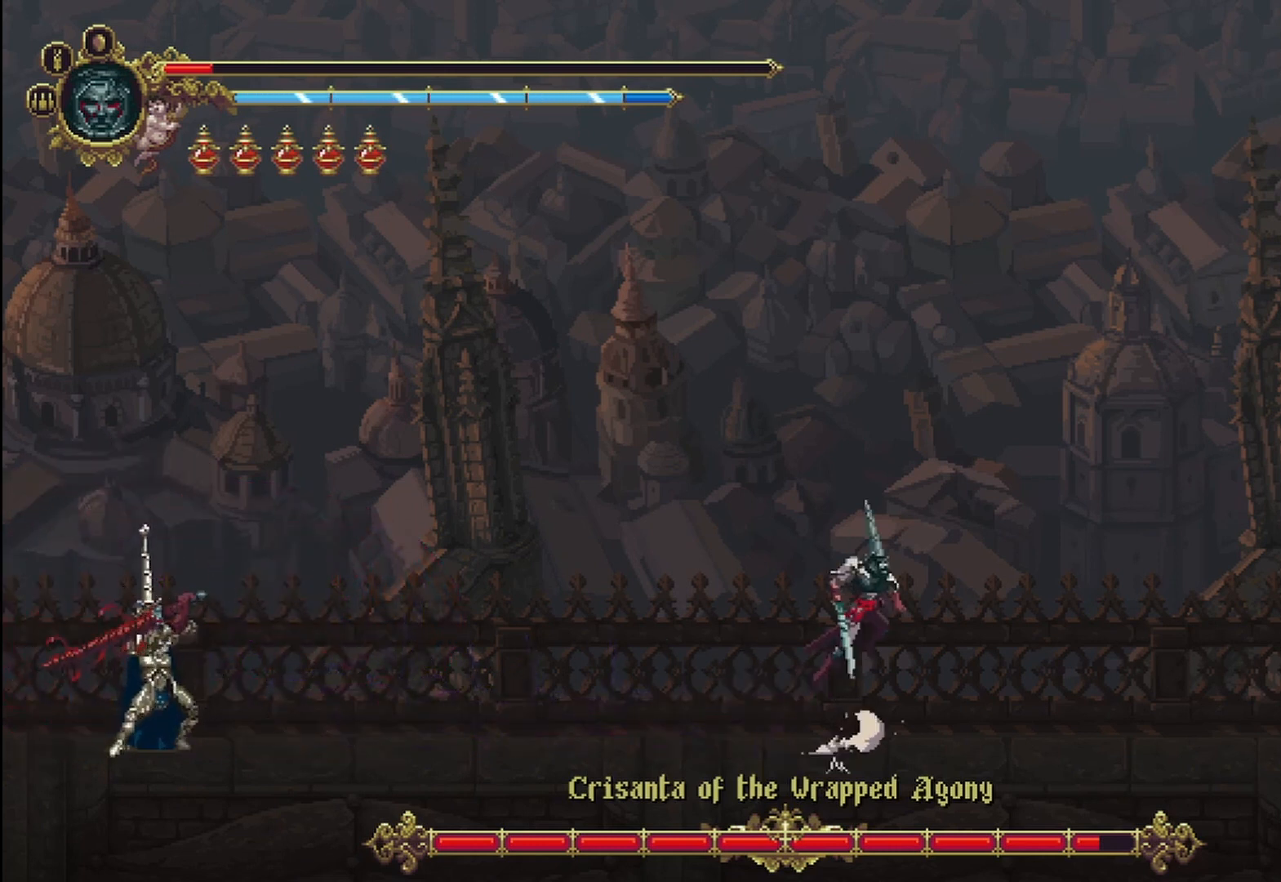
{"buttons": [], "left_stick": "right", "right_stick": "center", "events": [[83, "A", "up"]]}
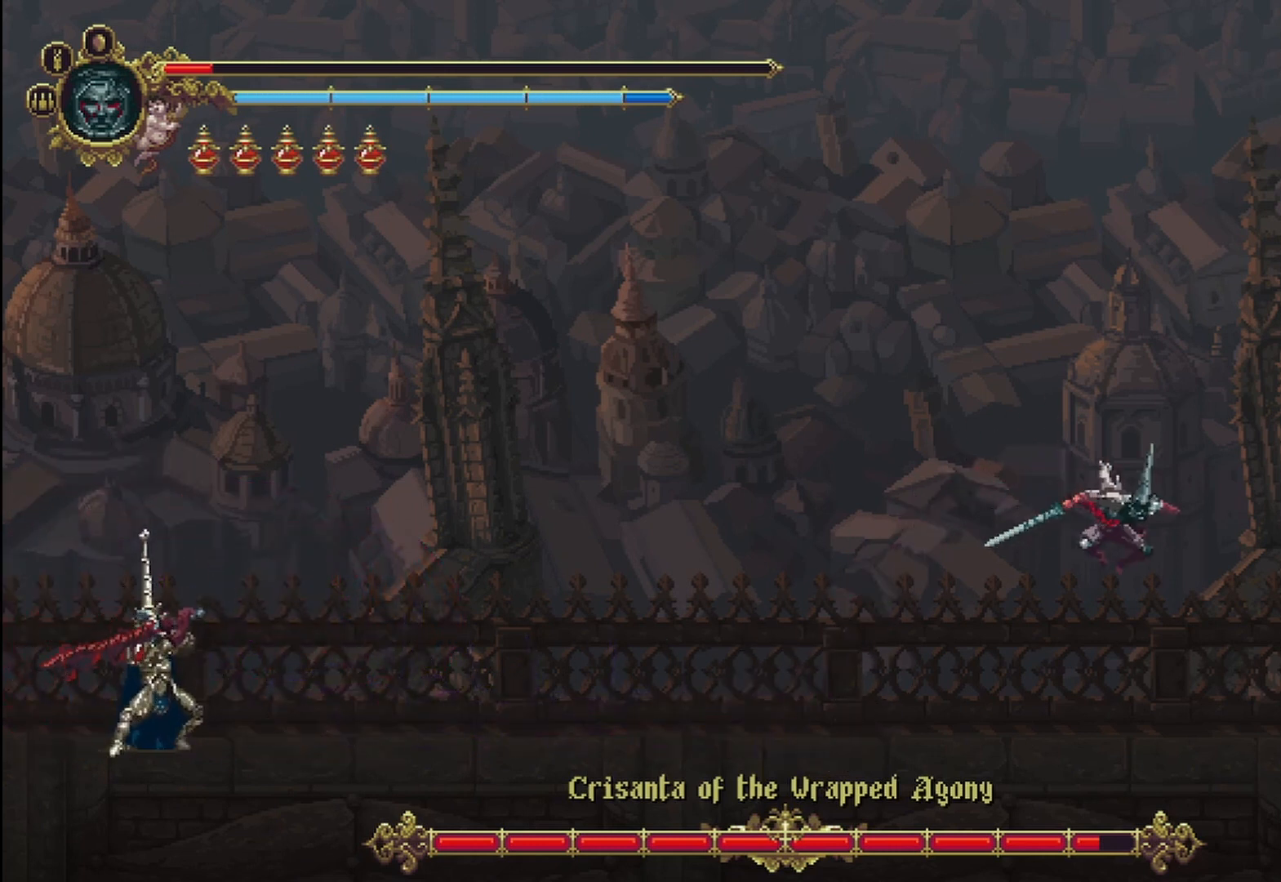
{"buttons": [], "left_stick": "right", "right_stick": "center", "events": []}
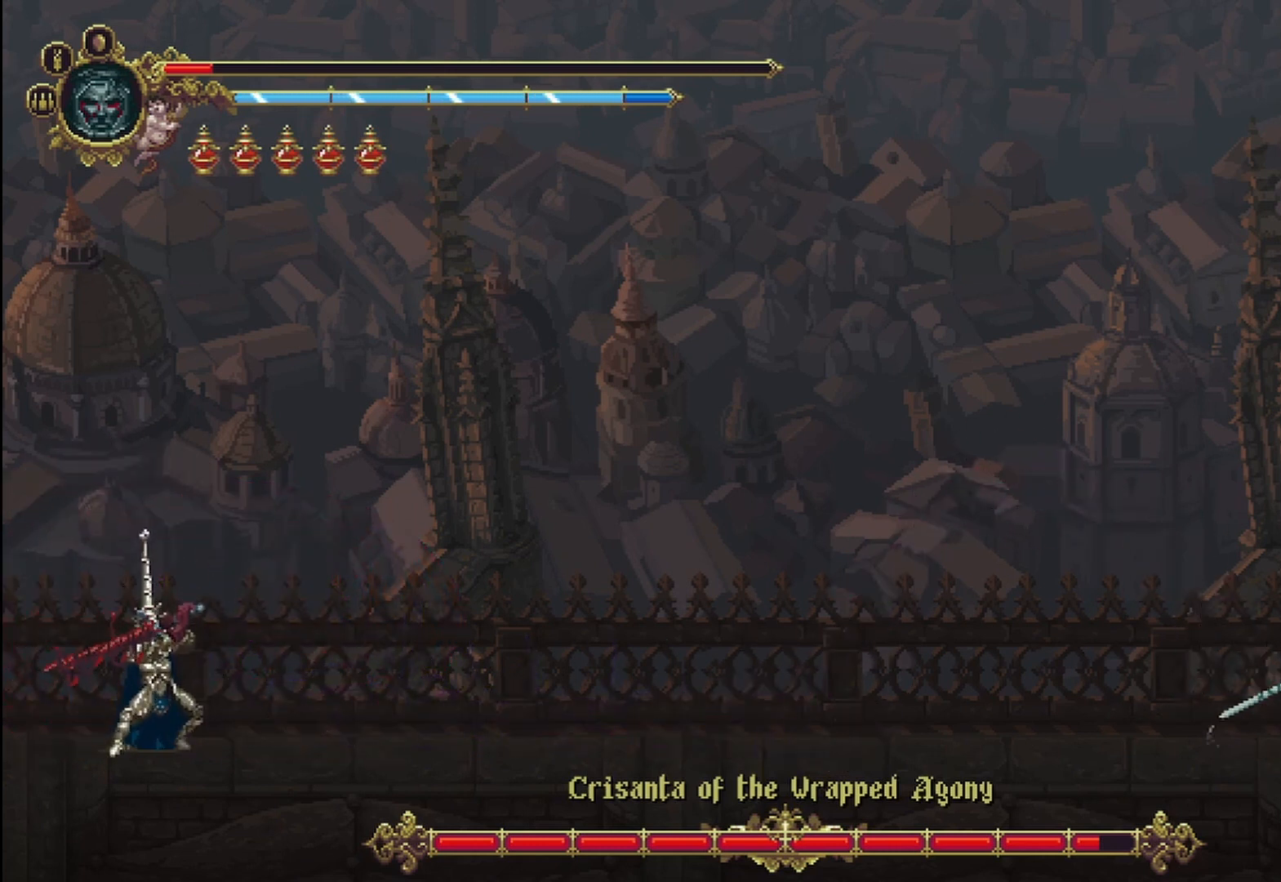
{"buttons": [], "left_stick": "left", "right_stick": "center", "events": [[125, "left_stick", "left"], [167, "Y", "down"], [250, "Y", "up"]]}
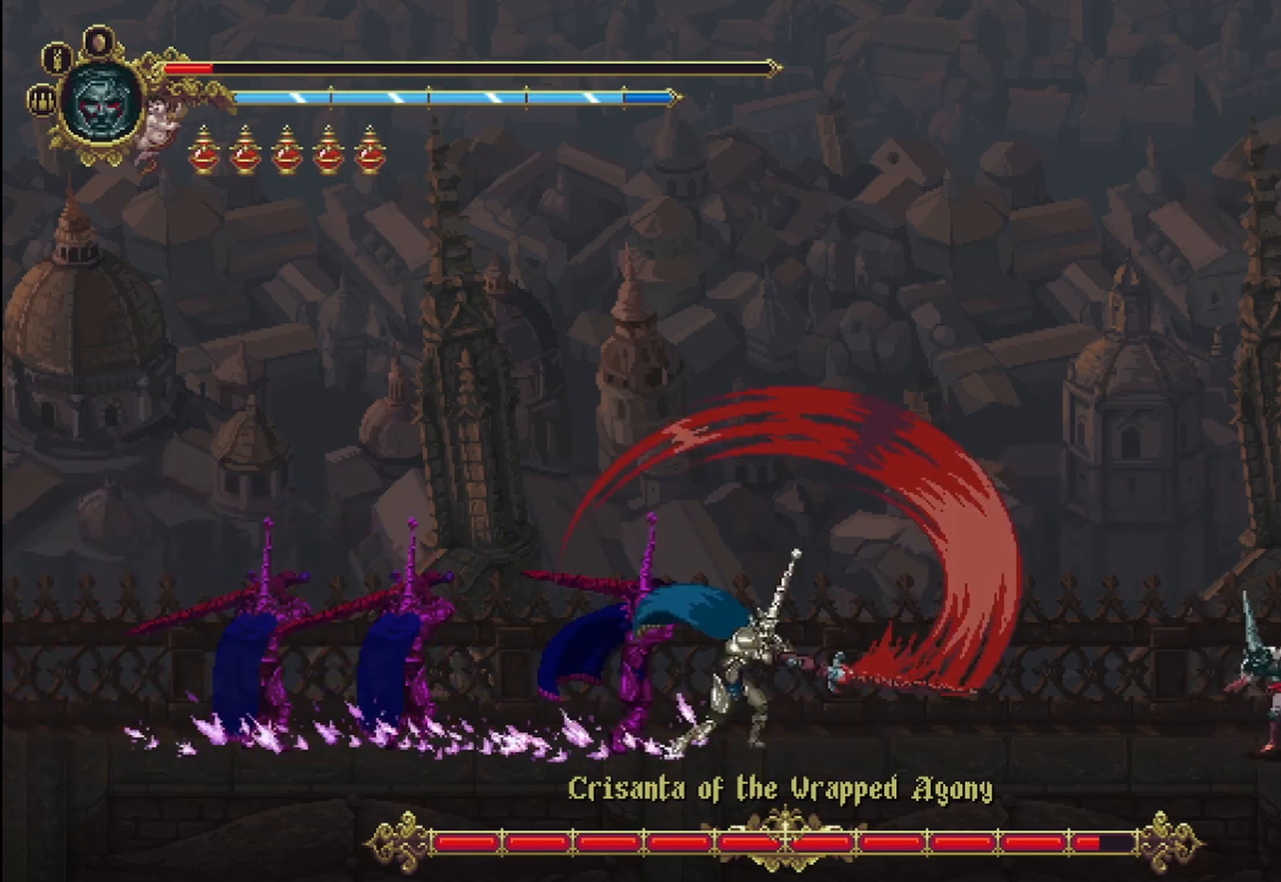
{"buttons": [], "left_stick": "center", "right_stick": "center", "events": [[417, "left_stick", "center"]]}
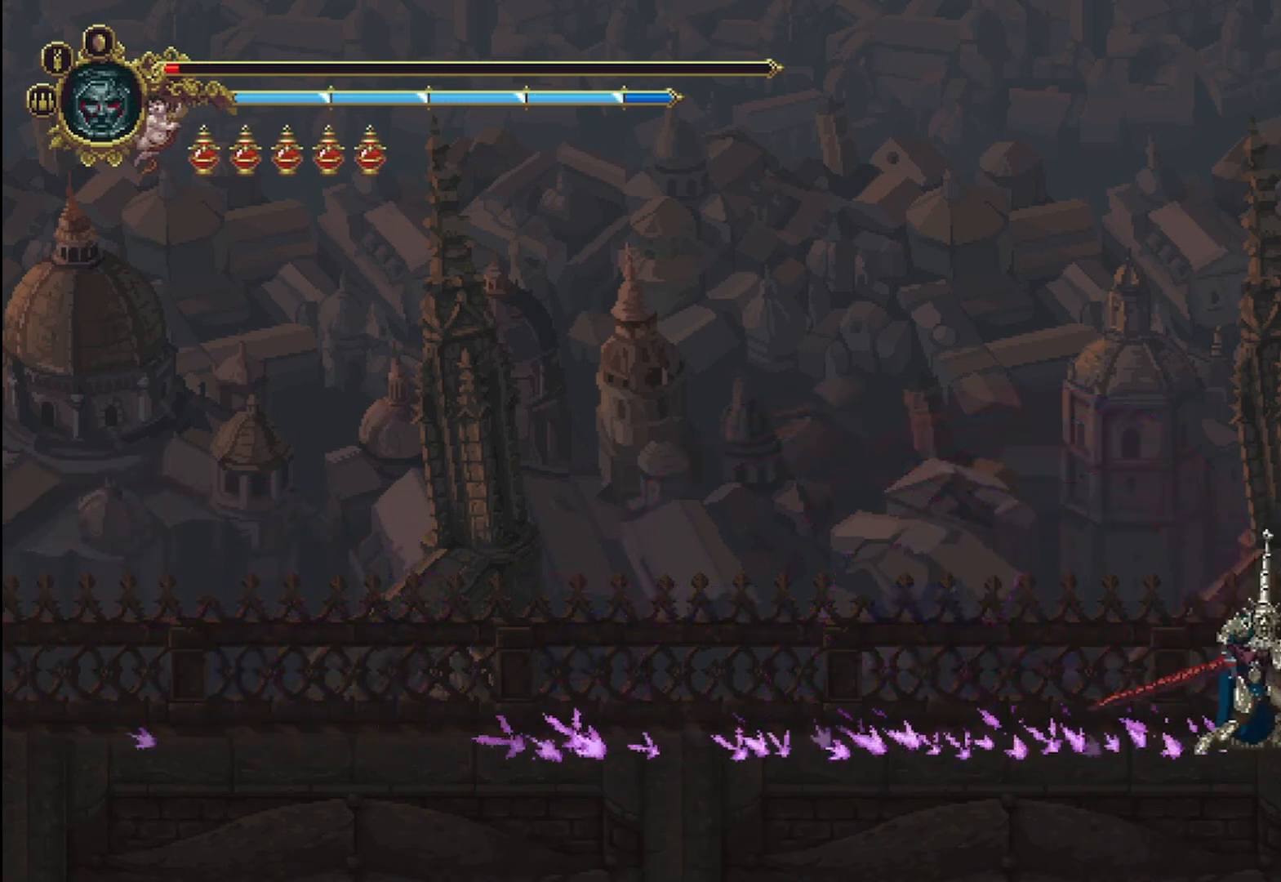
{"buttons": [], "left_stick": "left", "right_stick": "center", "events": [[500, "left_stick", "left"]]}
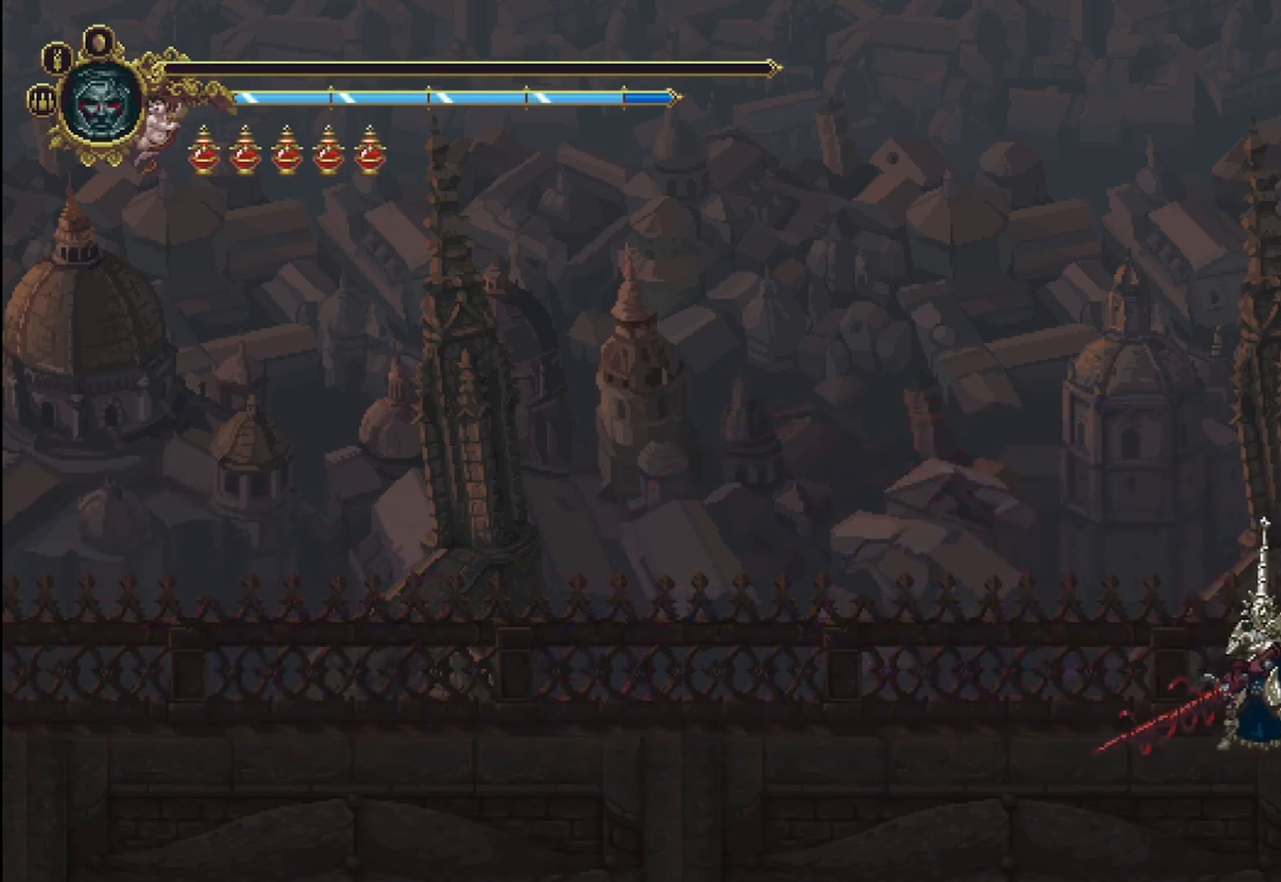
{"buttons": [], "left_stick": "left", "right_stick": "center", "events": []}
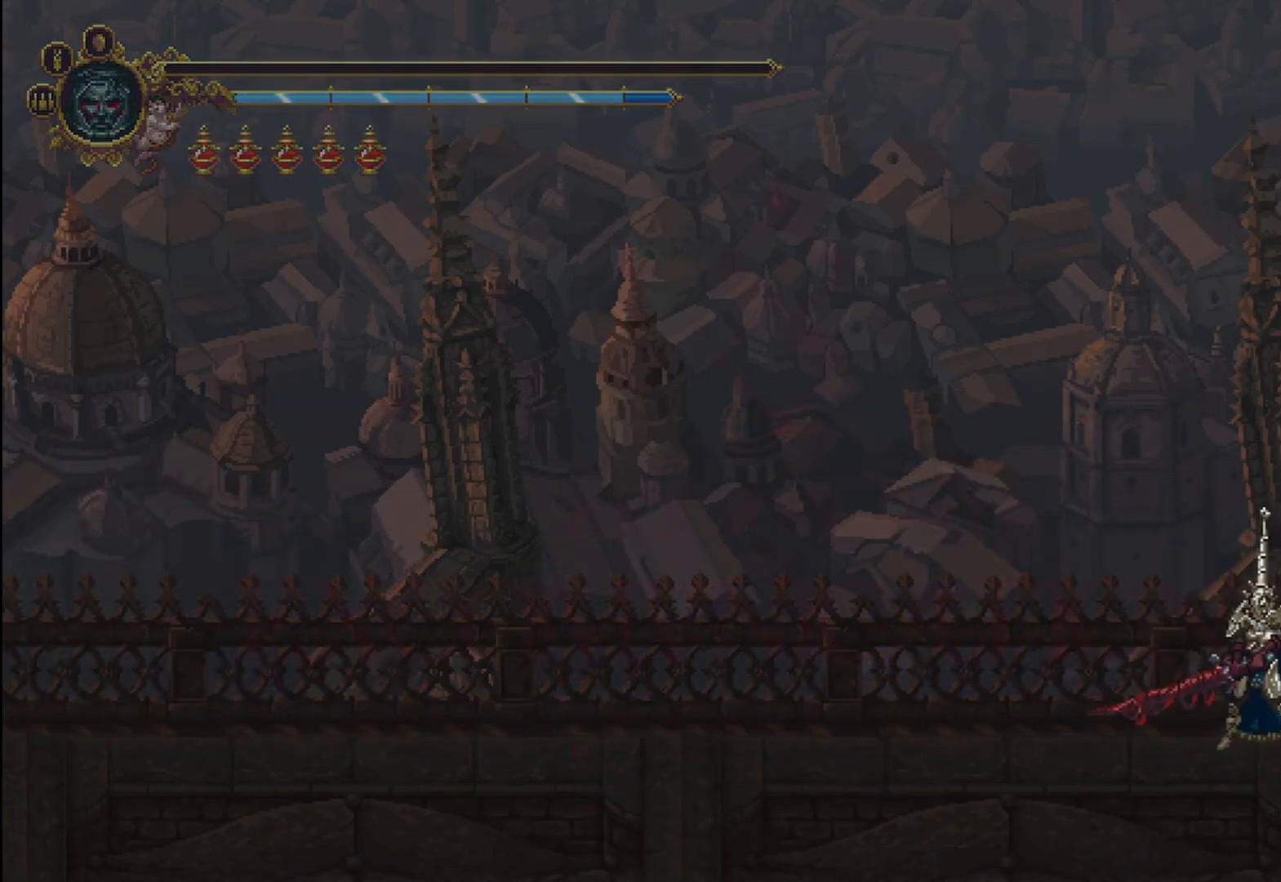
{"buttons": [], "left_stick": "center", "right_stick": "center", "events": [[83, "left_stick", "up-left"], [208, "A", "down"], [292, "left_stick", "up"], [417, "A", "up"], [417, "left_stick", "center"]]}
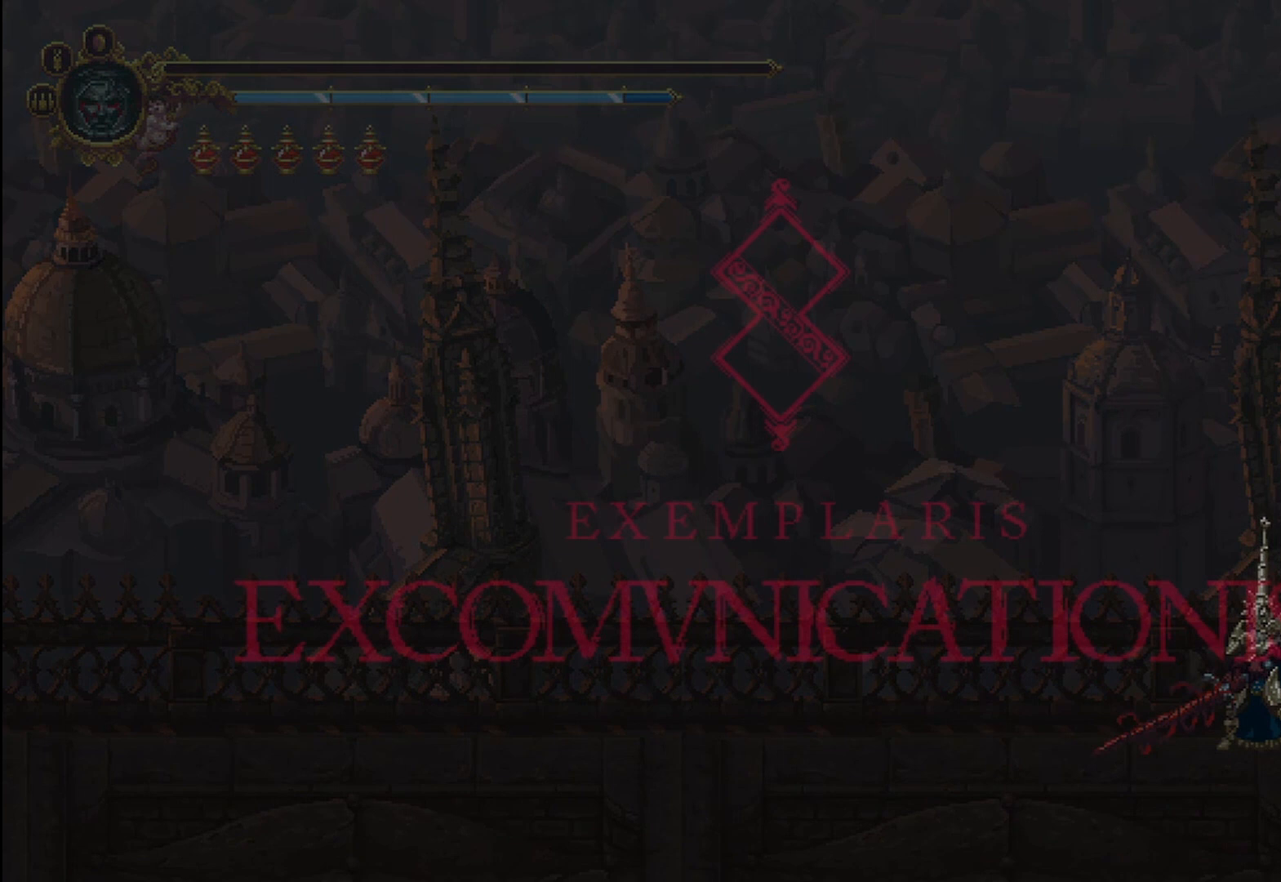
{"buttons": [], "left_stick": "center", "right_stick": "center", "events": [[250, "A", "down"], [500, "A", "up"]]}
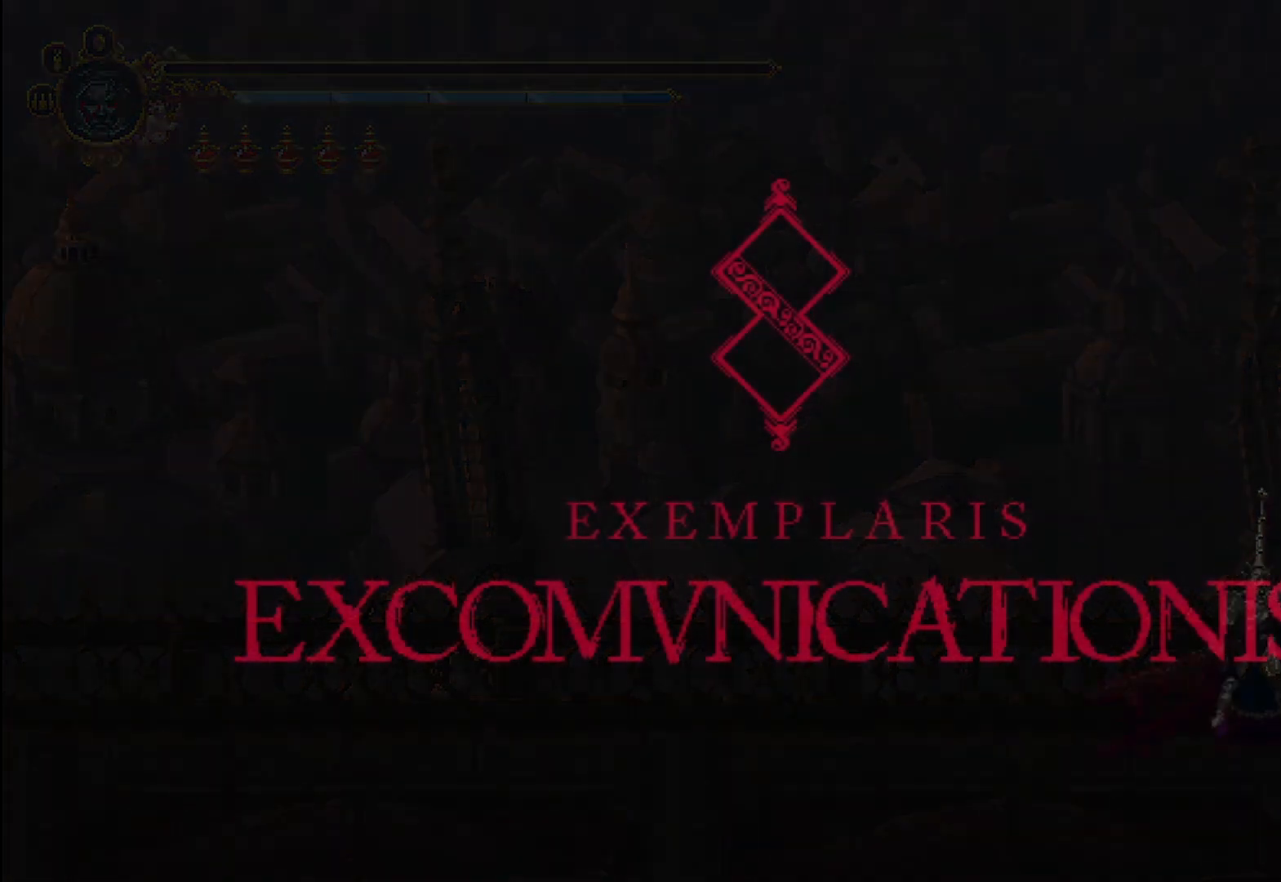
{"buttons": [], "left_stick": "center", "right_stick": "center", "events": [[250, "A", "down"], [458, "A", "up"]]}
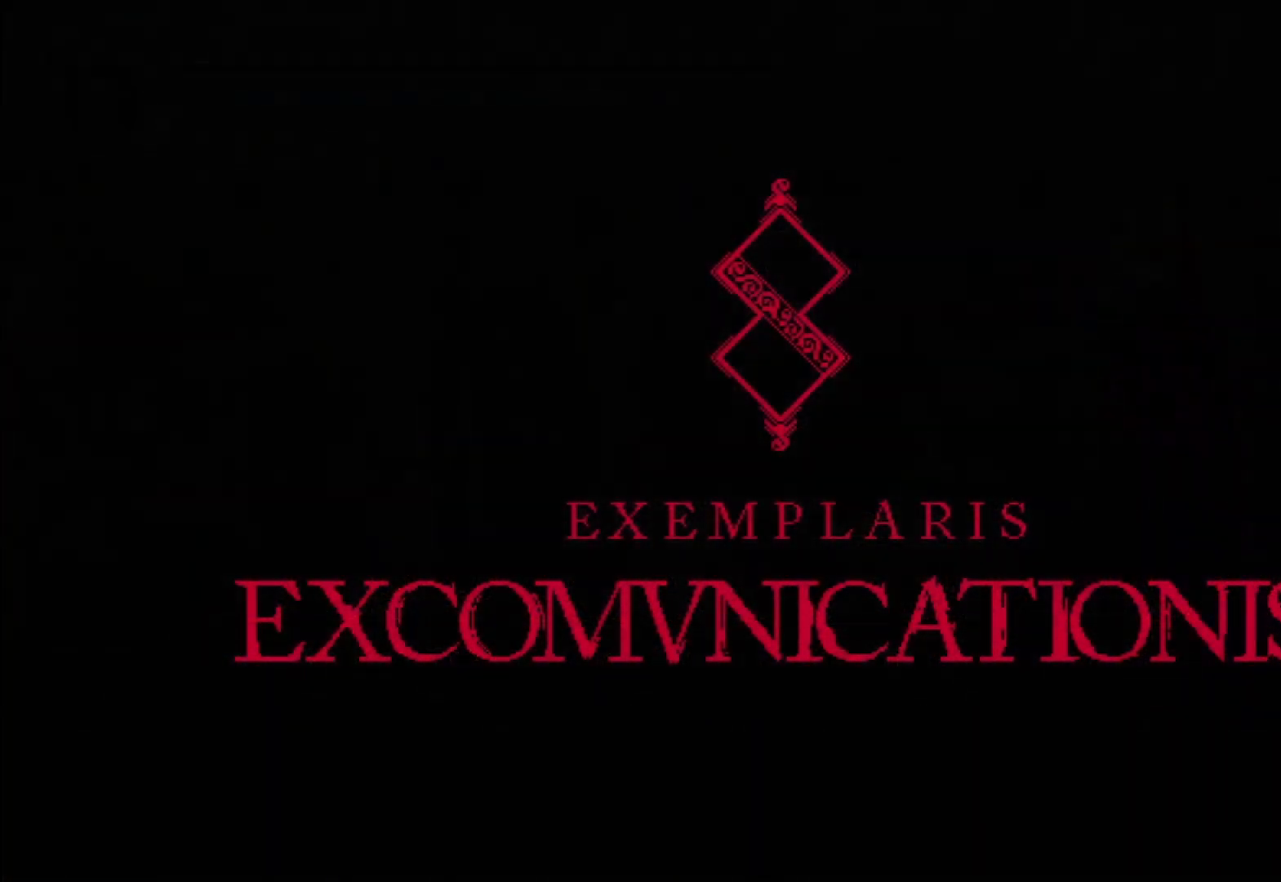
{"buttons": [], "left_stick": "center", "right_stick": "center", "events": []}
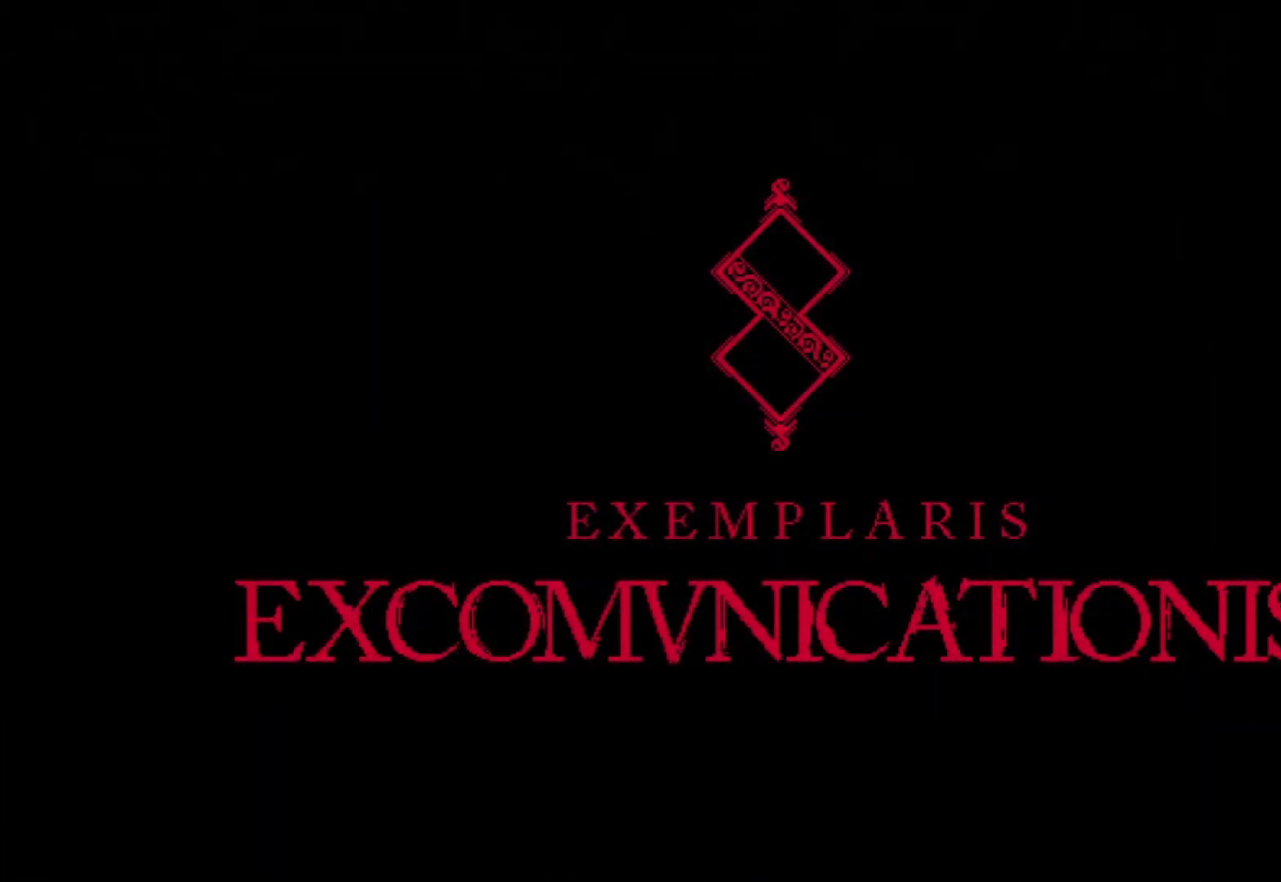
{"buttons": ["A"], "left_stick": "center", "right_stick": "center", "events": [[458, "A", "down"]]}
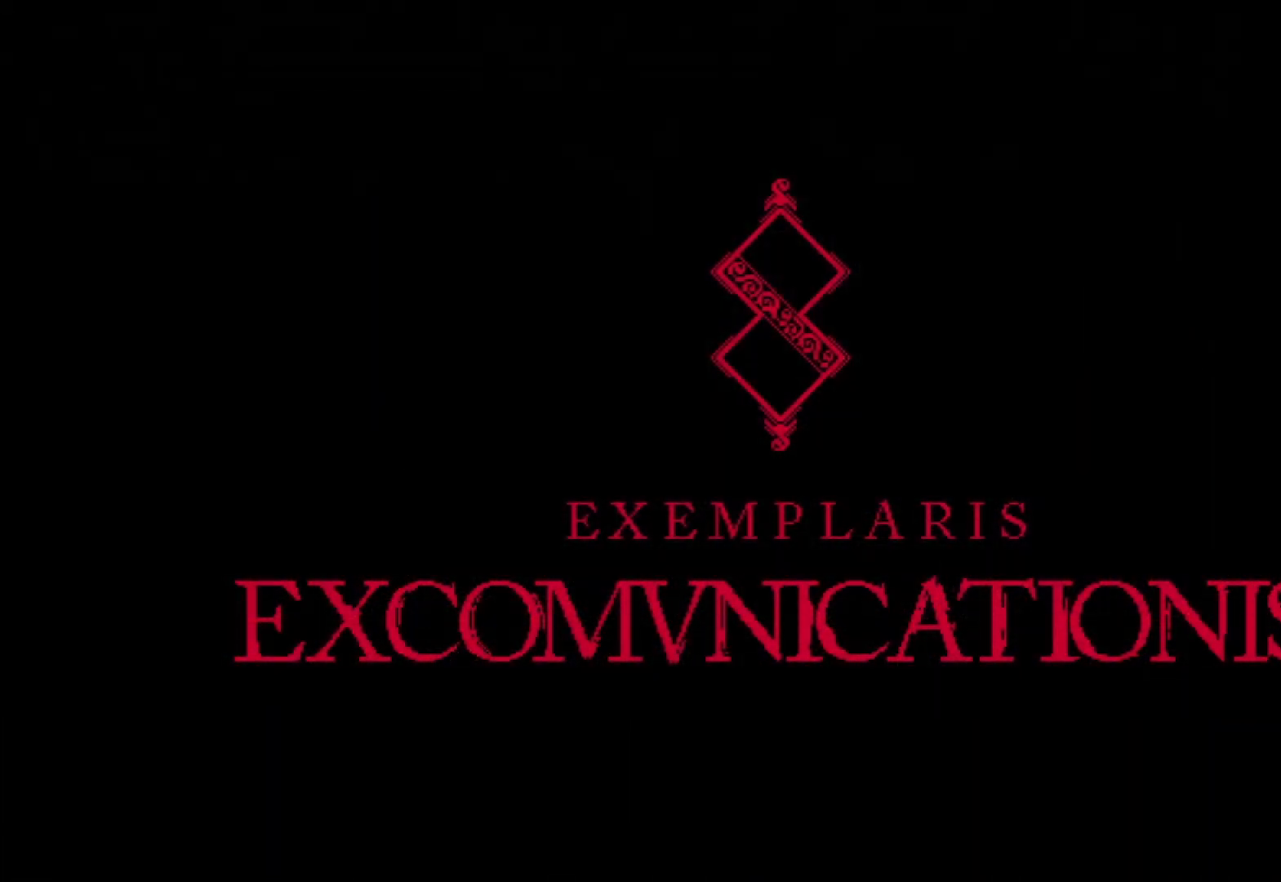
{"buttons": [], "left_stick": "center", "right_stick": "center", "events": [[125, "A", "up"]]}
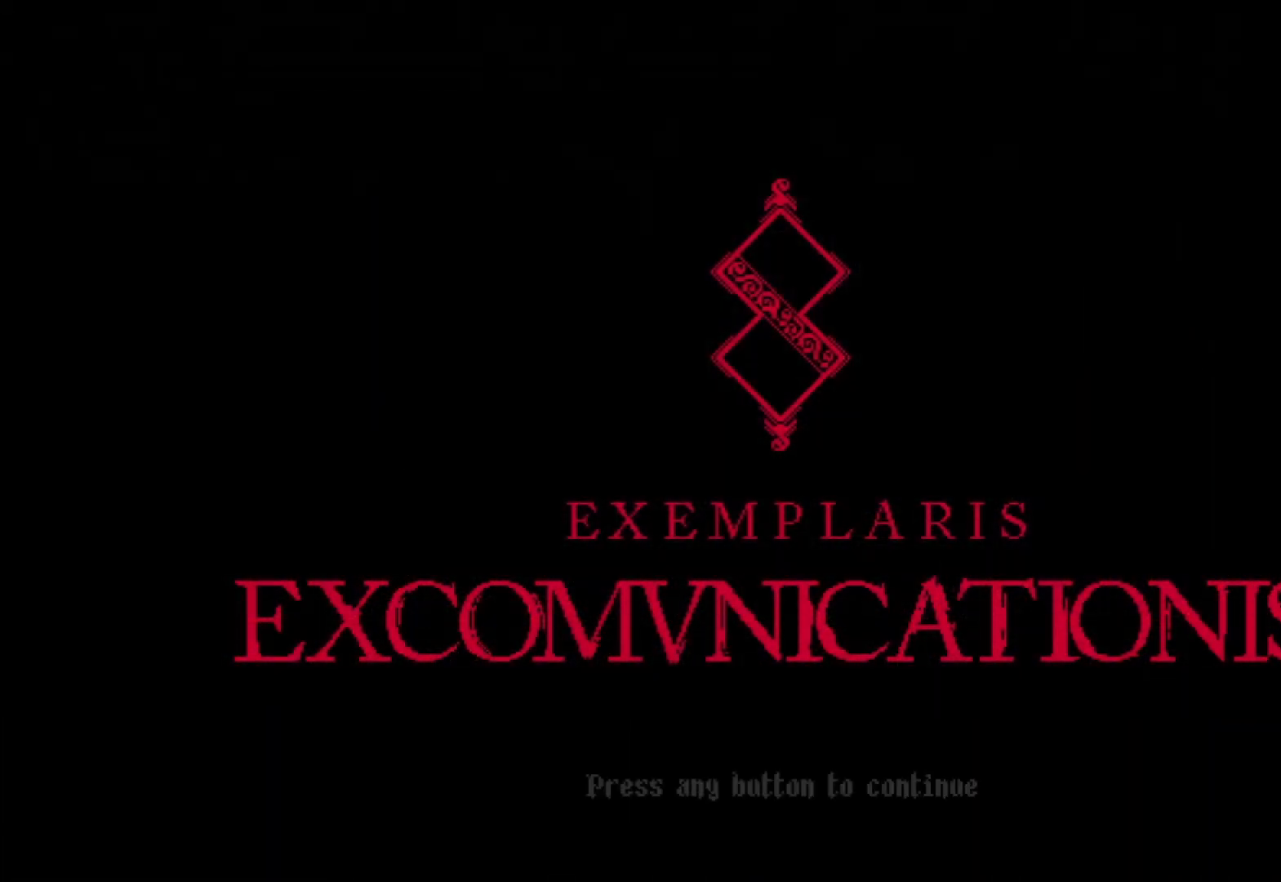
{"buttons": [], "left_stick": "center", "right_stick": "center", "events": []}
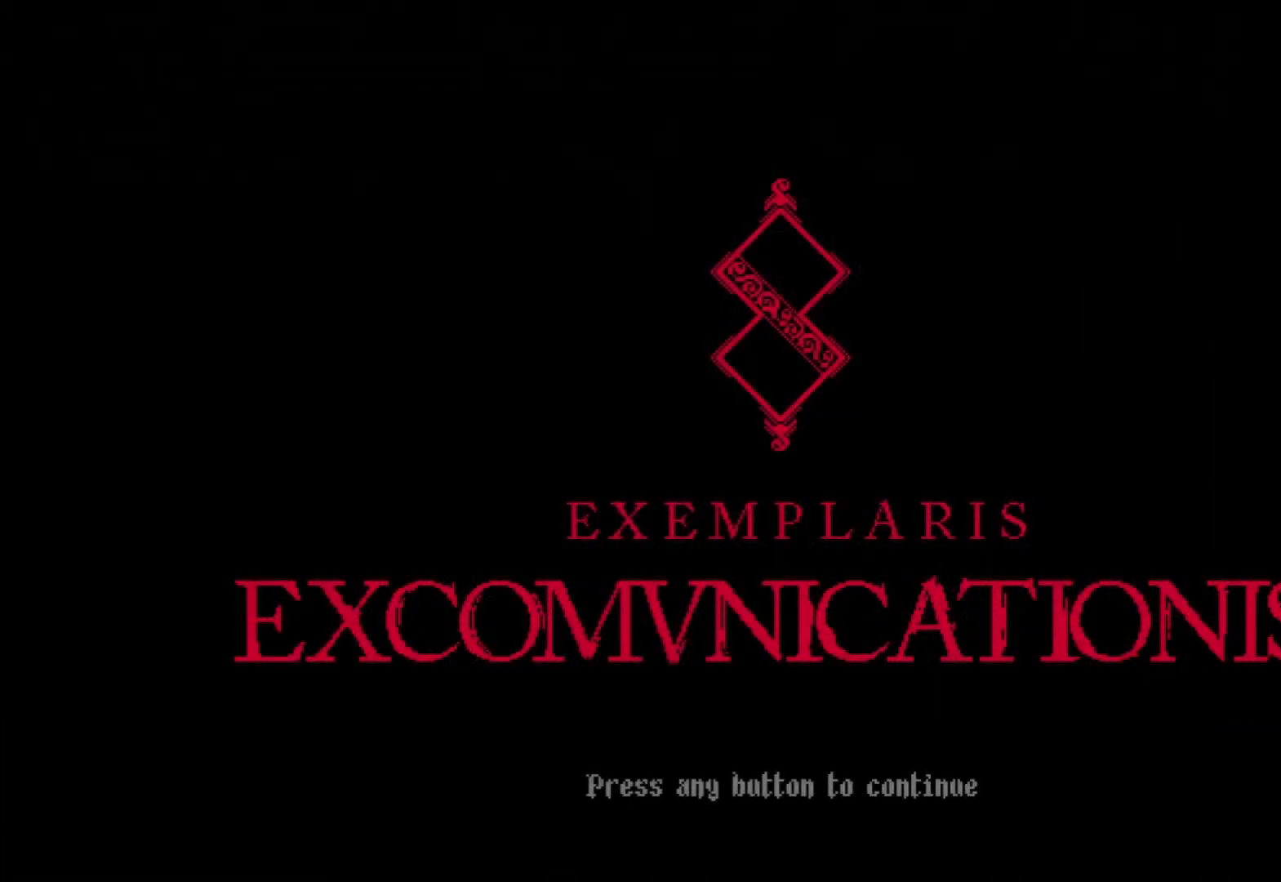
{"buttons": ["A"], "left_stick": "center", "right_stick": "center", "events": [[417, "A", "down"]]}
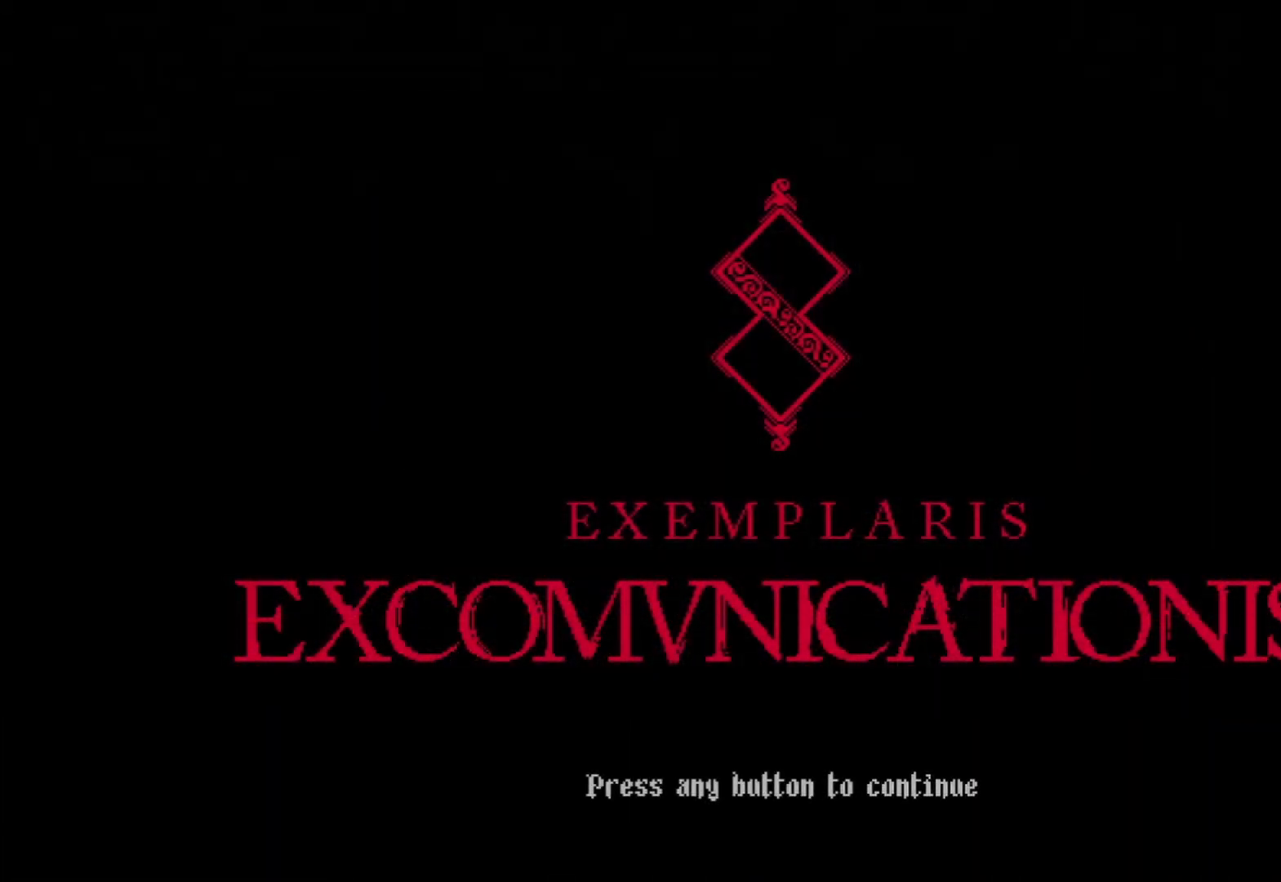
{"buttons": [], "left_stick": "center", "right_stick": "center", "events": [[42, "A", "up"]]}
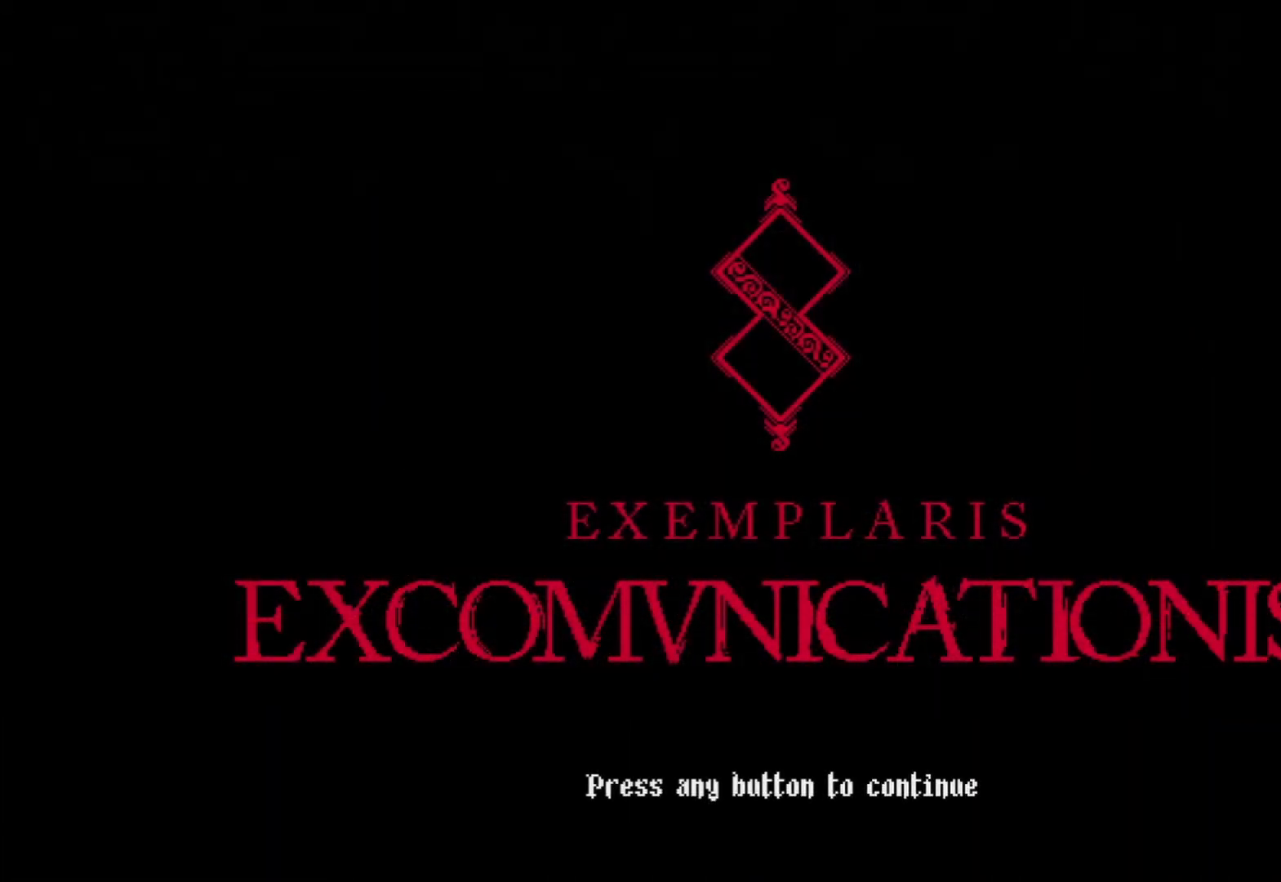
{"buttons": [], "left_stick": "center", "right_stick": "center", "events": []}